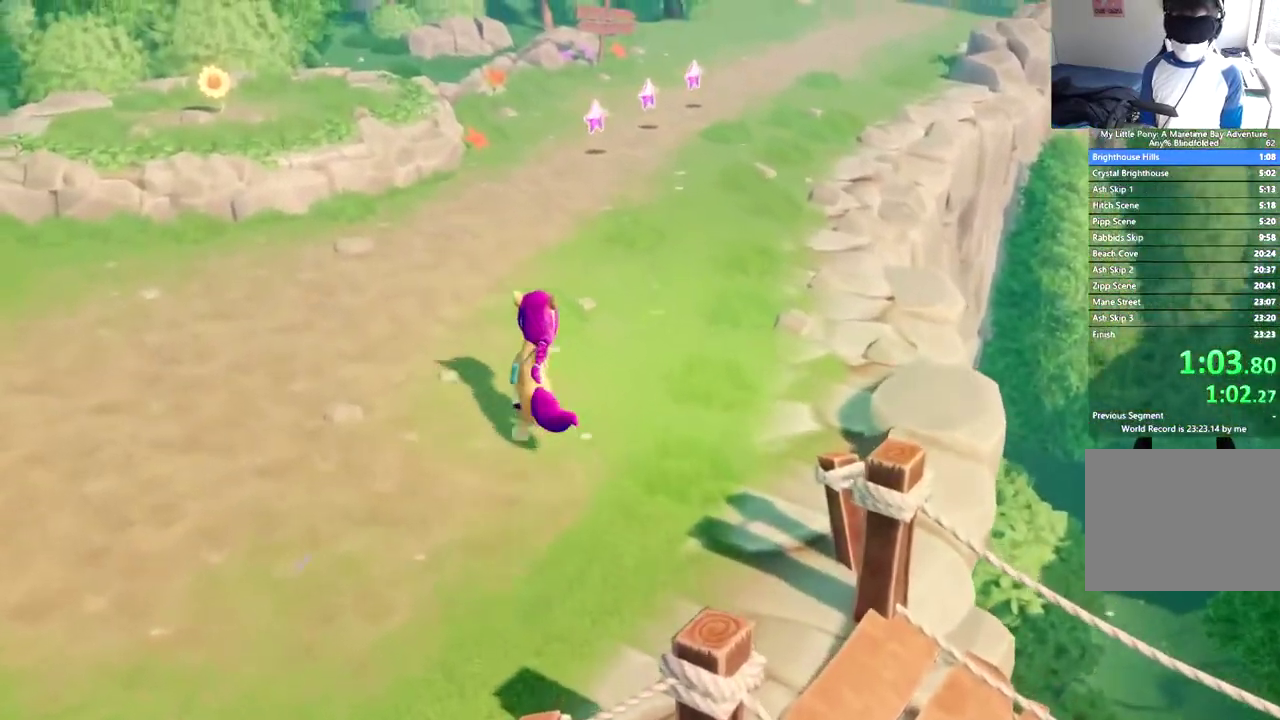
Gameplay with a controller (Xbox layout); each line is a JSON object with the inputs held at the frame after it. "events" lists button and stick changes between this image and that frame as [ms after this image, input, new state], when the widget could be followed in between. This document gives stick clicks only as held states, not as events. Not read: R3 right_stick.
{"buttons": ["DPAD_UP"], "left_stick": "center", "events": []}
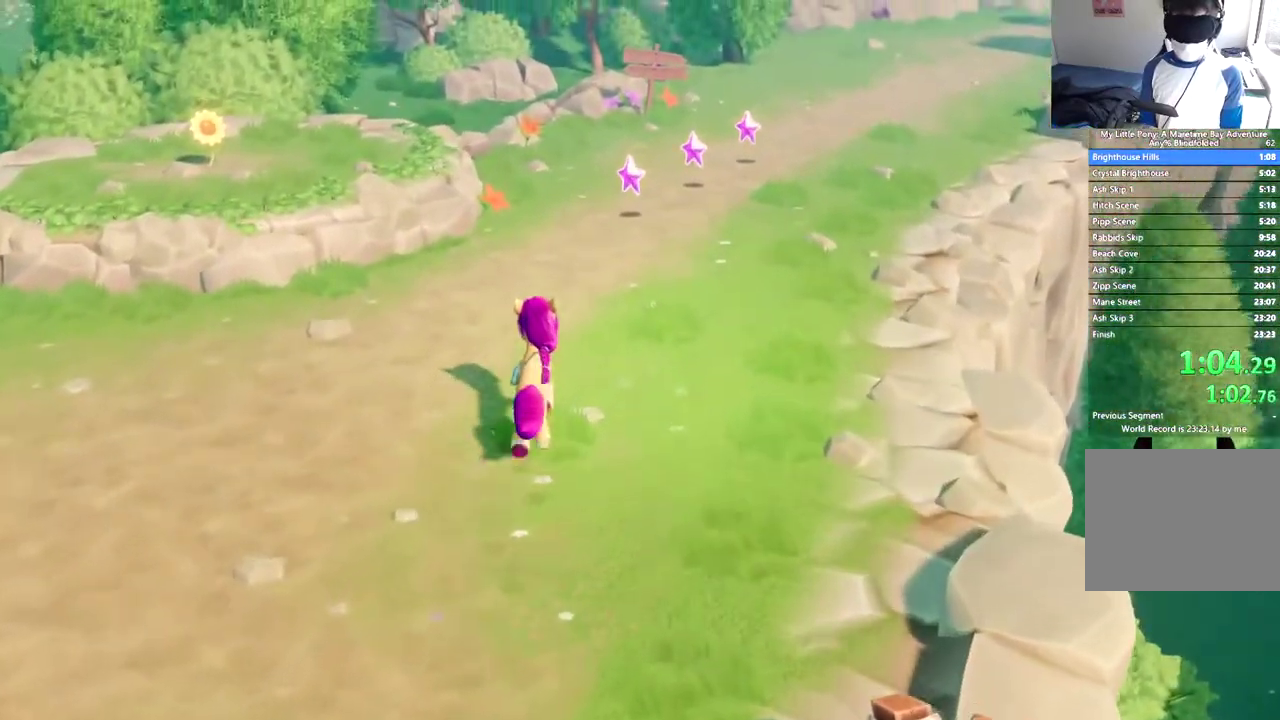
{"buttons": ["DPAD_UP"], "left_stick": "center", "events": [[67, "DPAD_RIGHT", "down"], [468, "DPAD_RIGHT", "up"]]}
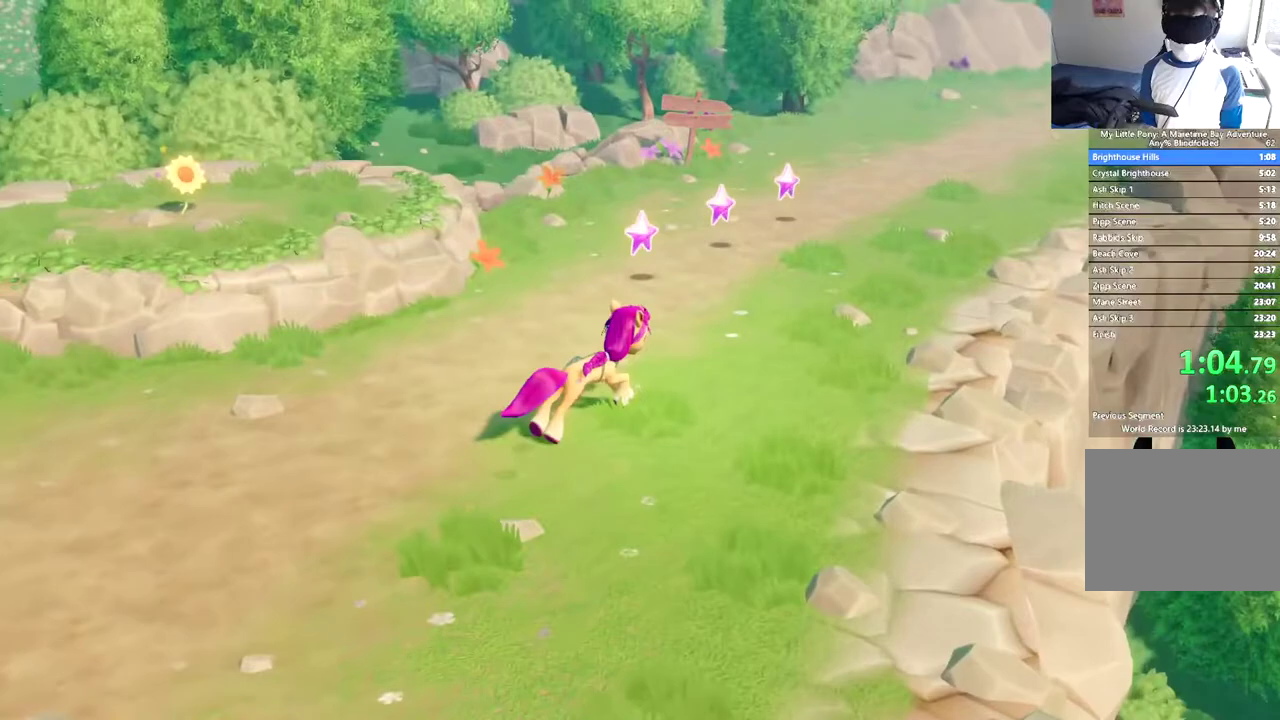
{"buttons": ["DPAD_UP"], "left_stick": "center", "events": []}
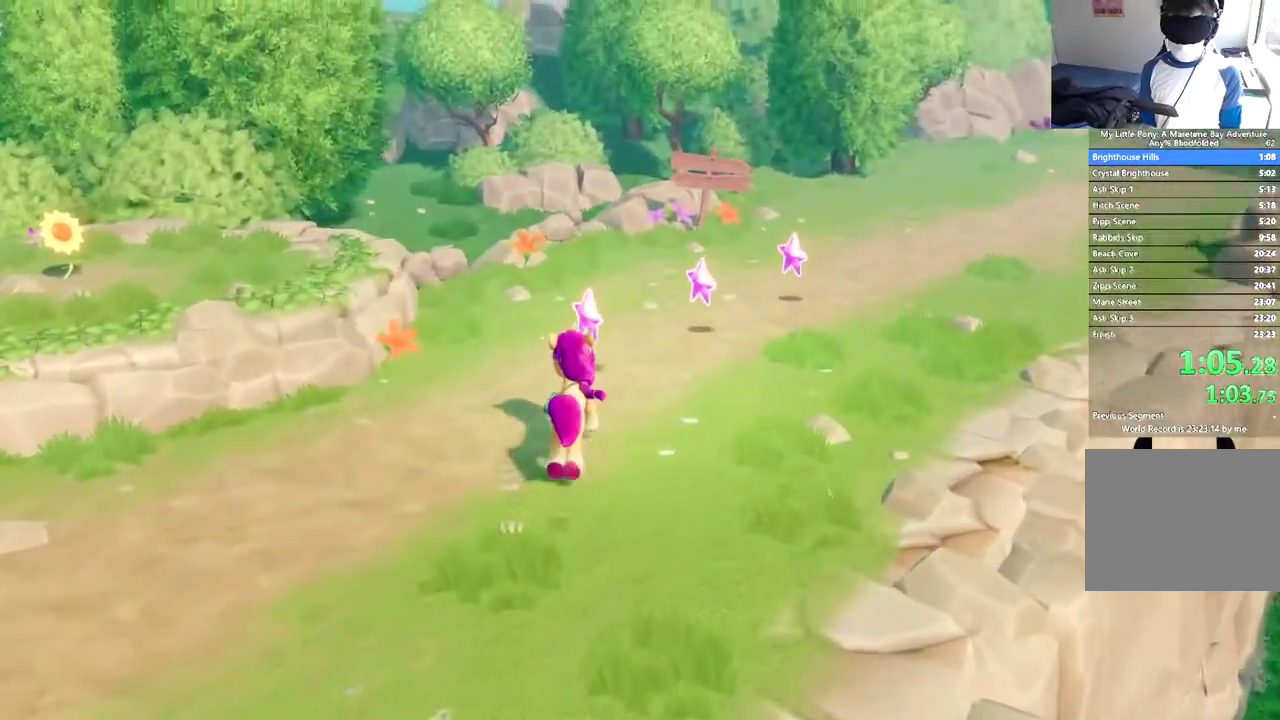
{"buttons": ["DPAD_UP", "DPAD_RIGHT"], "left_stick": "center", "events": [[34, "DPAD_RIGHT", "down"]]}
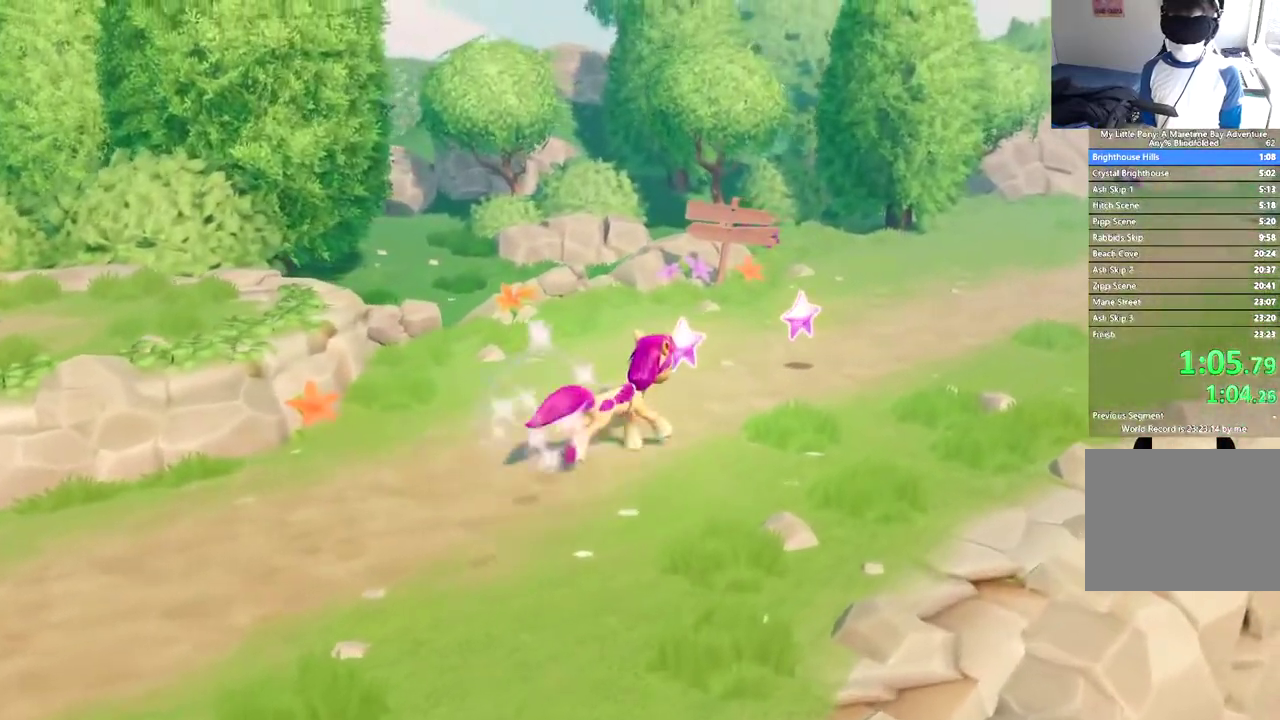
{"buttons": ["DPAD_UP"], "left_stick": "center", "events": [[417, "DPAD_RIGHT", "up"]]}
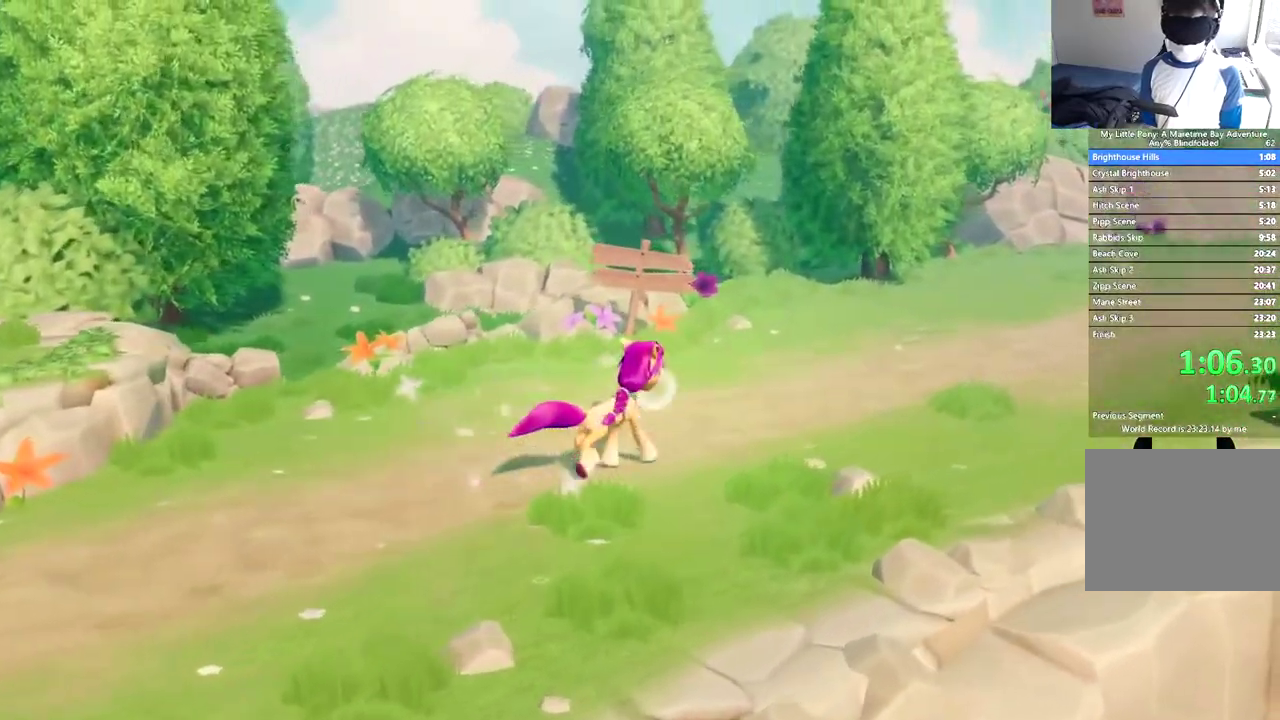
{"buttons": ["DPAD_UP", "DPAD_RIGHT"], "left_stick": "center", "events": [[217, "DPAD_RIGHT", "down"]]}
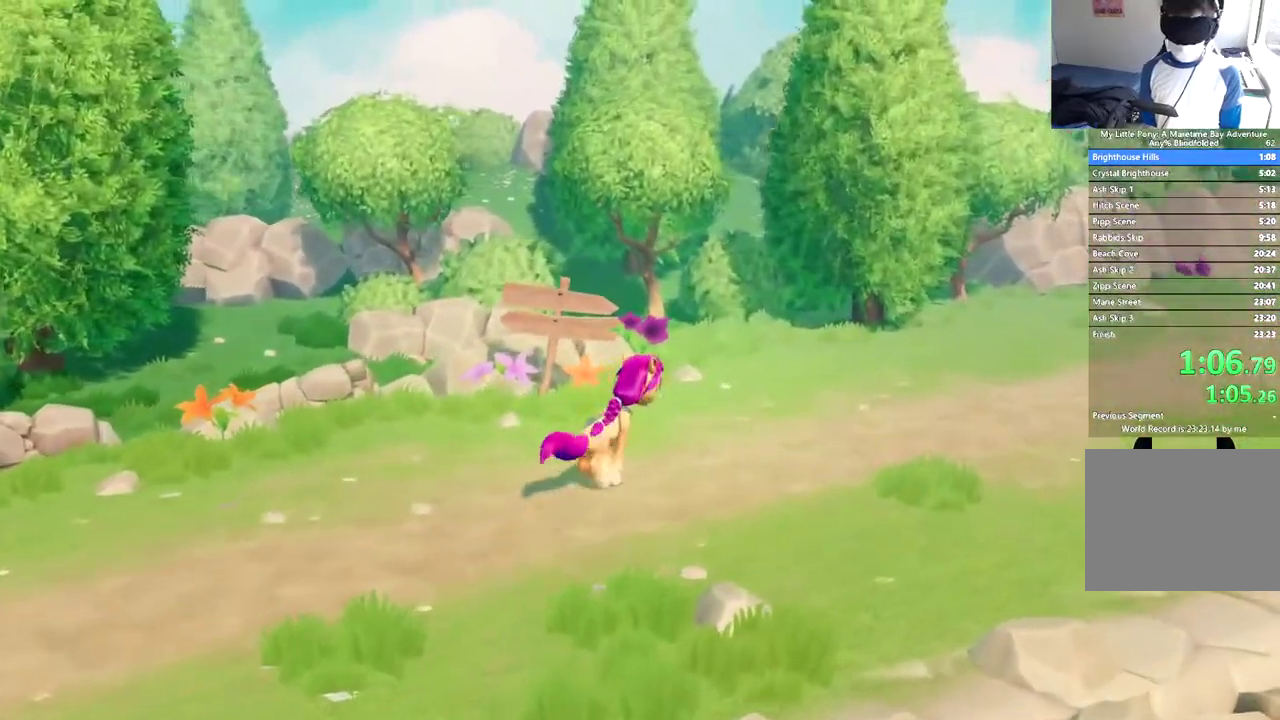
{"buttons": ["DPAD_UP", "DPAD_RIGHT"], "left_stick": "center", "events": []}
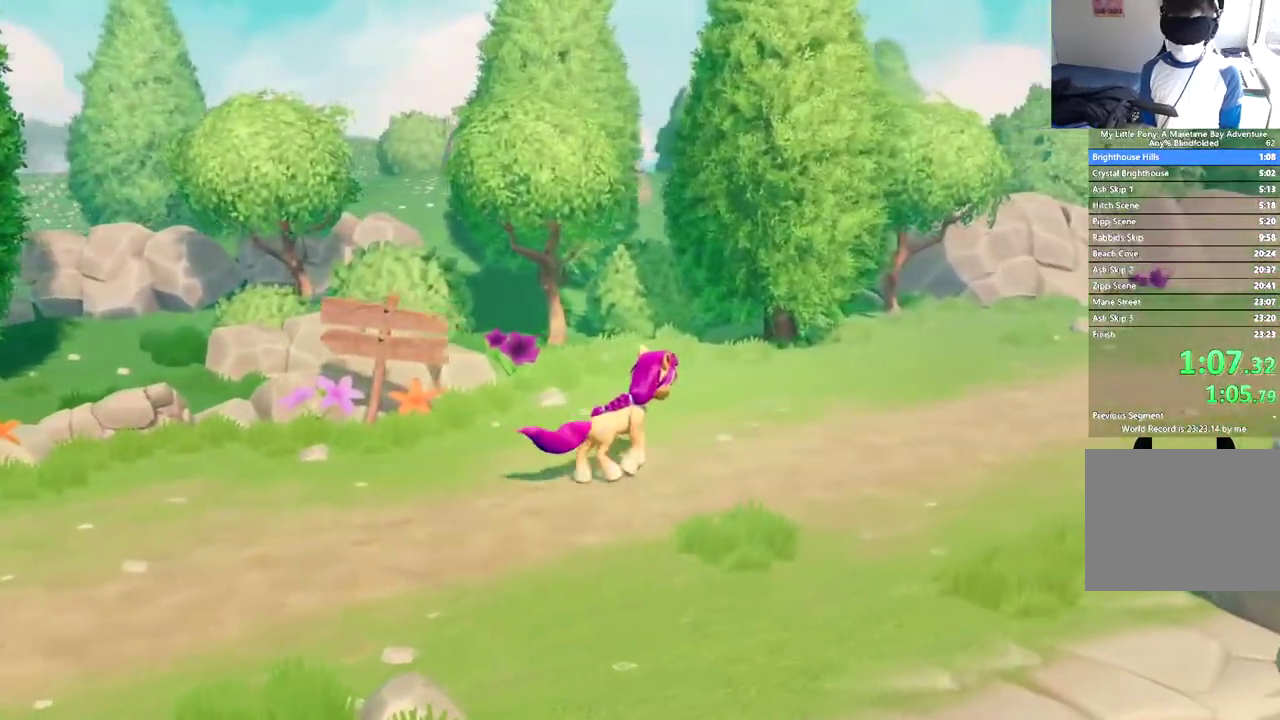
{"buttons": ["A", "DPAD_UP", "DPAD_RIGHT"], "left_stick": "center", "events": [[451, "A", "down"]]}
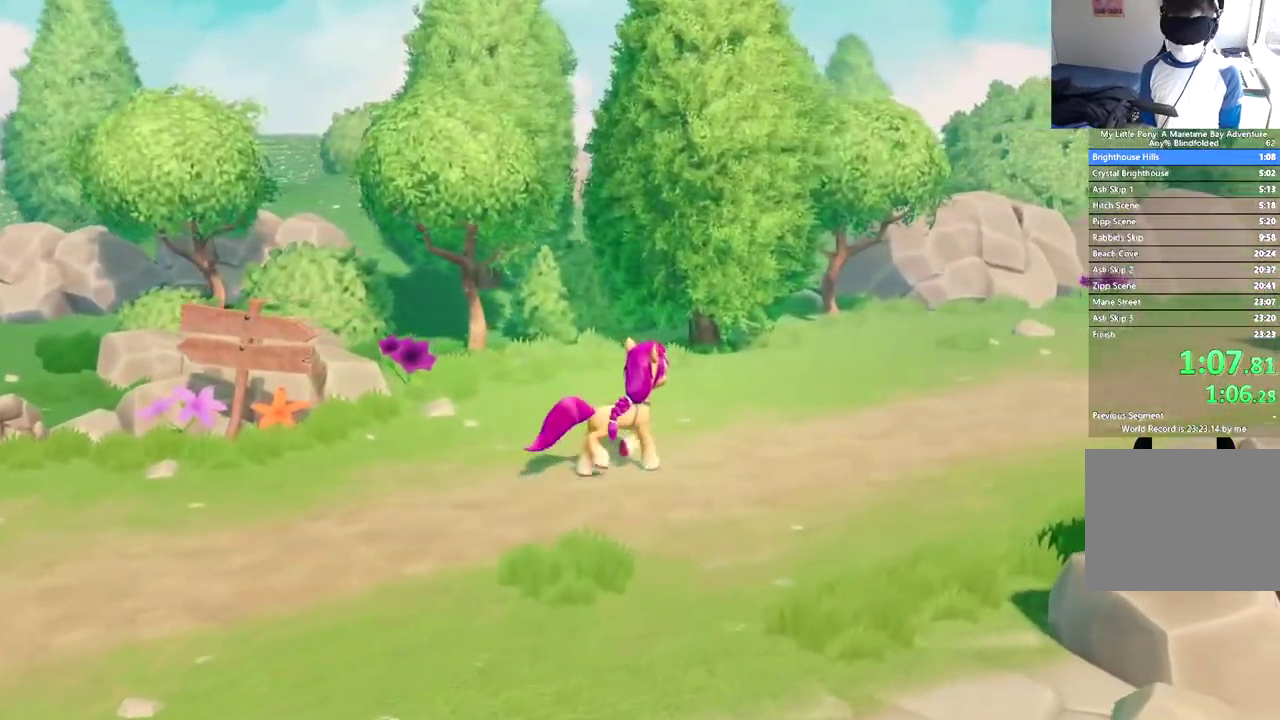
{"buttons": [], "left_stick": "center", "events": [[67, "A", "up"], [117, "A", "down"], [200, "A", "up"], [267, "A", "down"], [350, "A", "up"], [384, "DPAD_RIGHT", "up"], [417, "A", "down"], [434, "DPAD_UP", "up"], [500, "A", "up"]]}
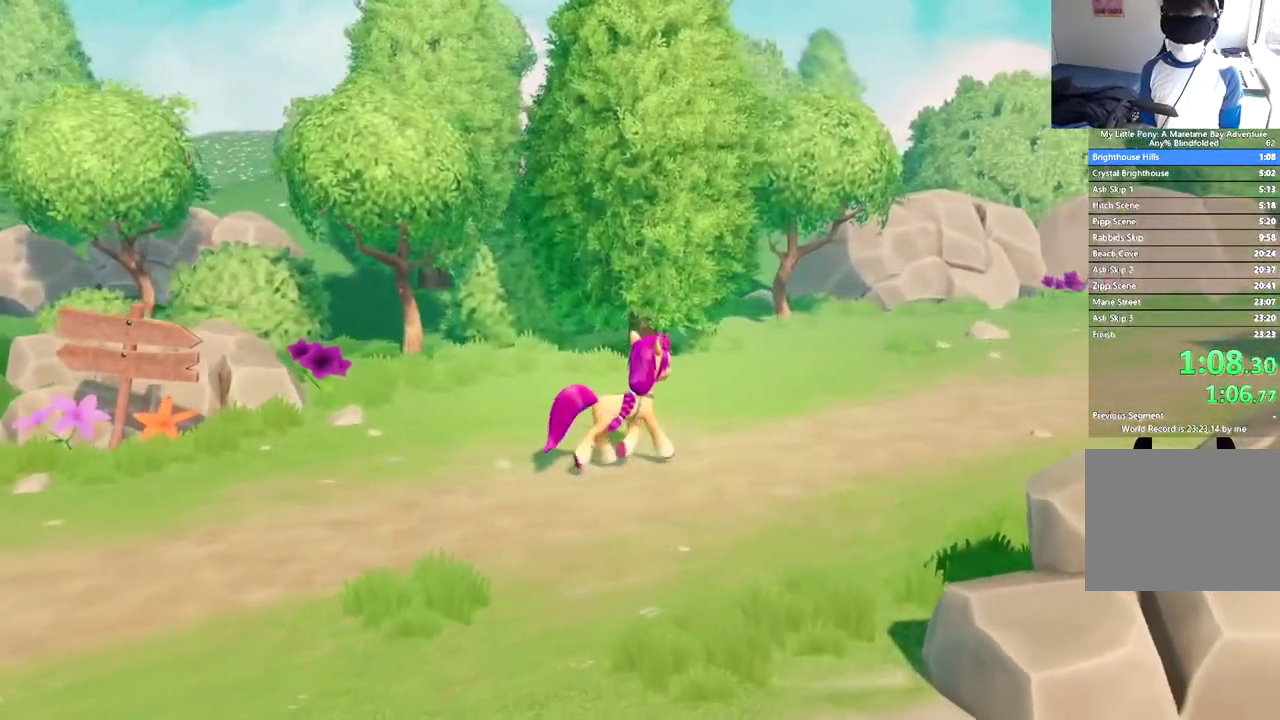
{"buttons": [], "left_stick": "center", "events": []}
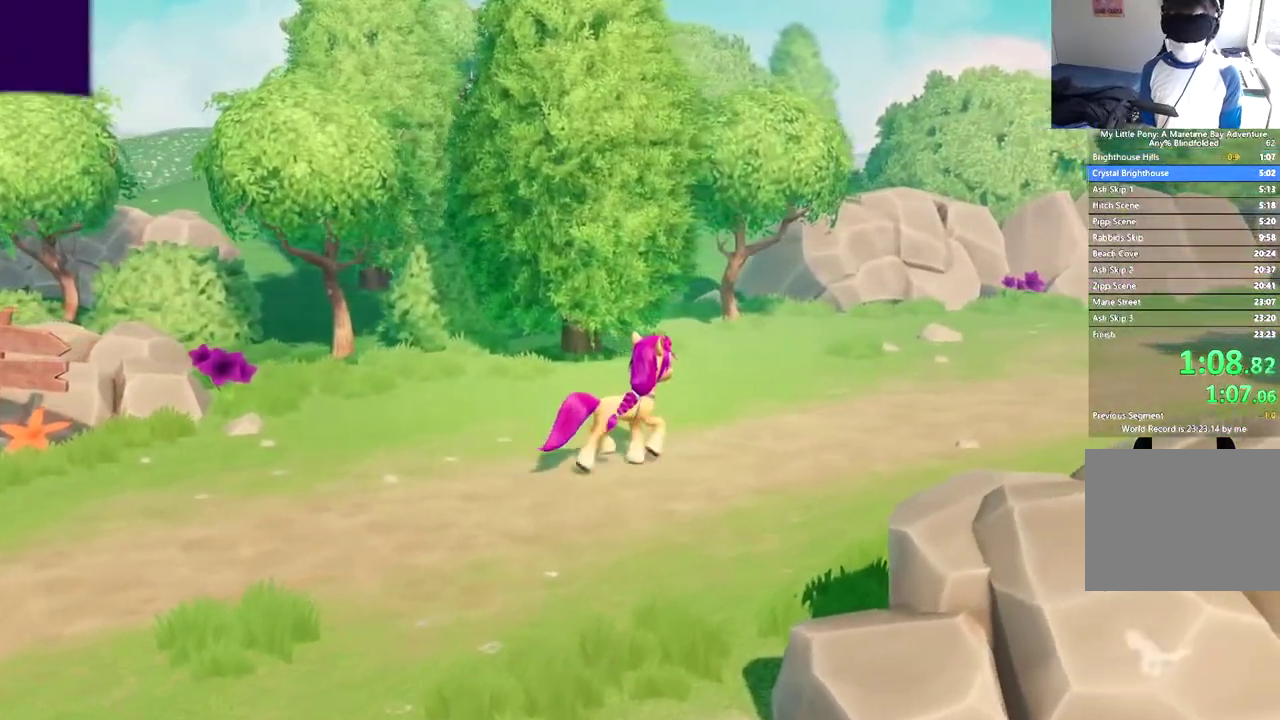
{"buttons": [], "left_stick": "center", "events": []}
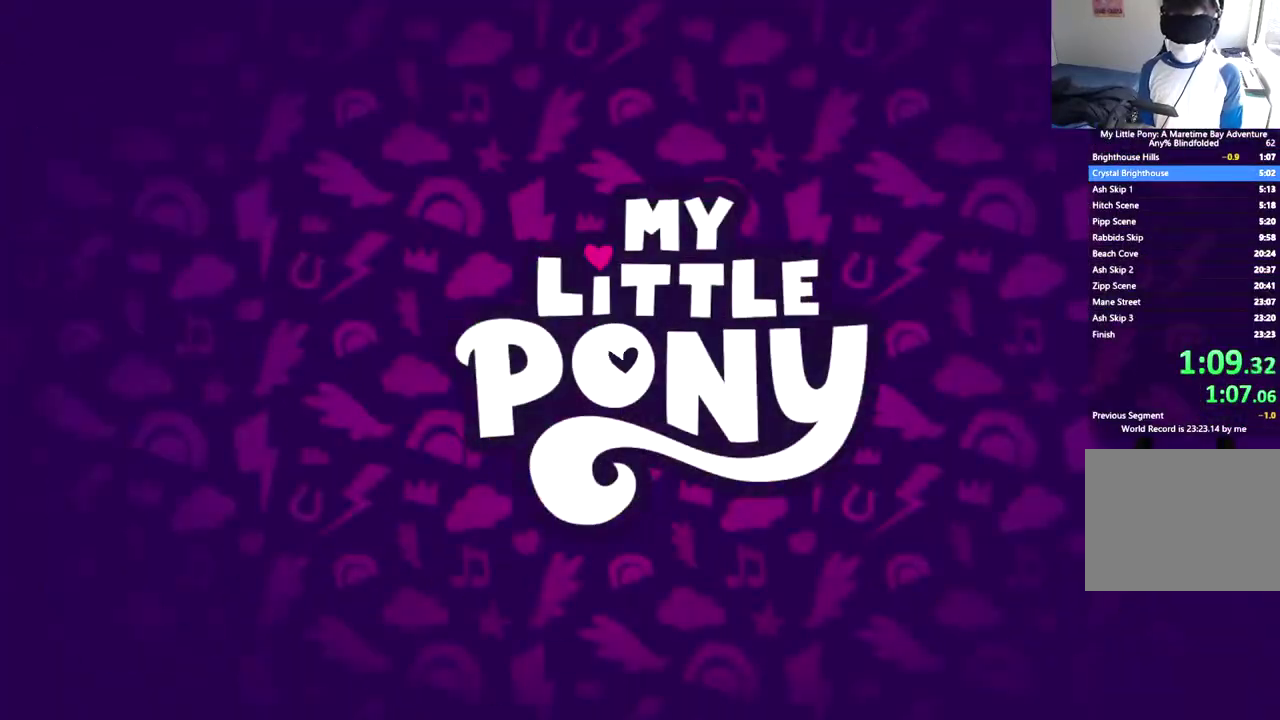
{"buttons": [], "left_stick": "center", "events": []}
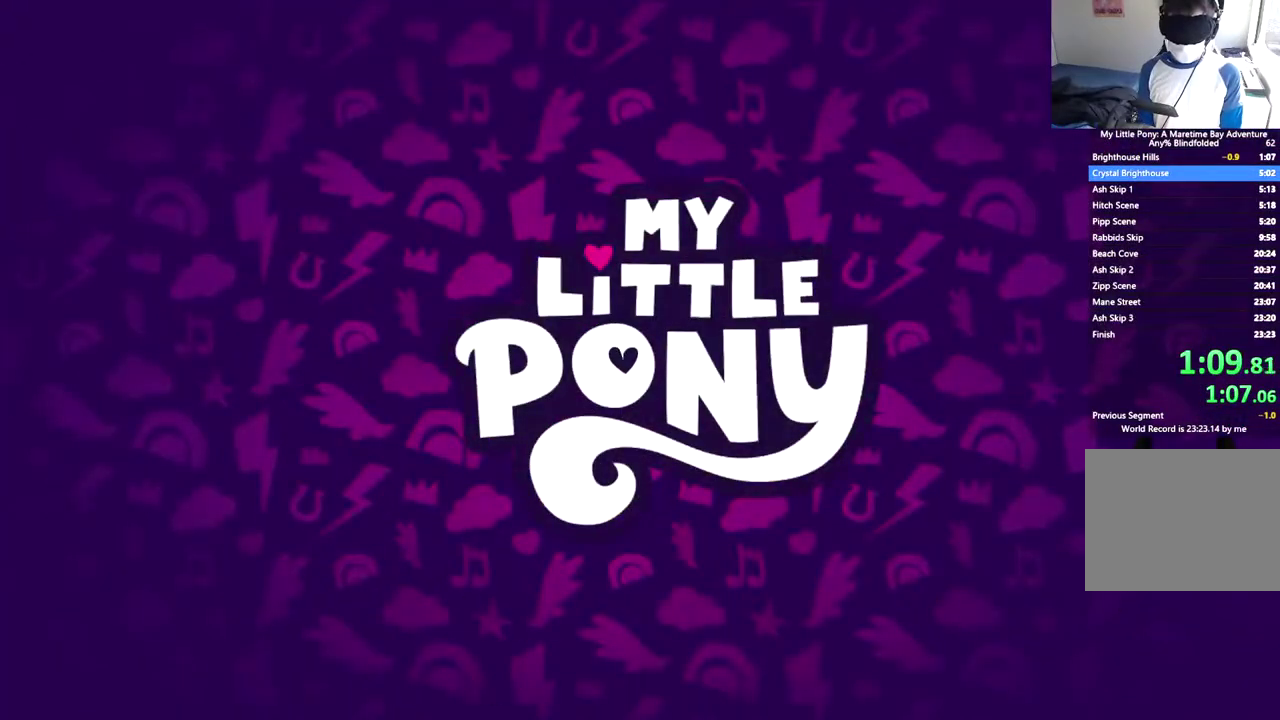
{"buttons": ["DPAD_UP"], "left_stick": "center", "events": [[117, "DPAD_UP", "down"]]}
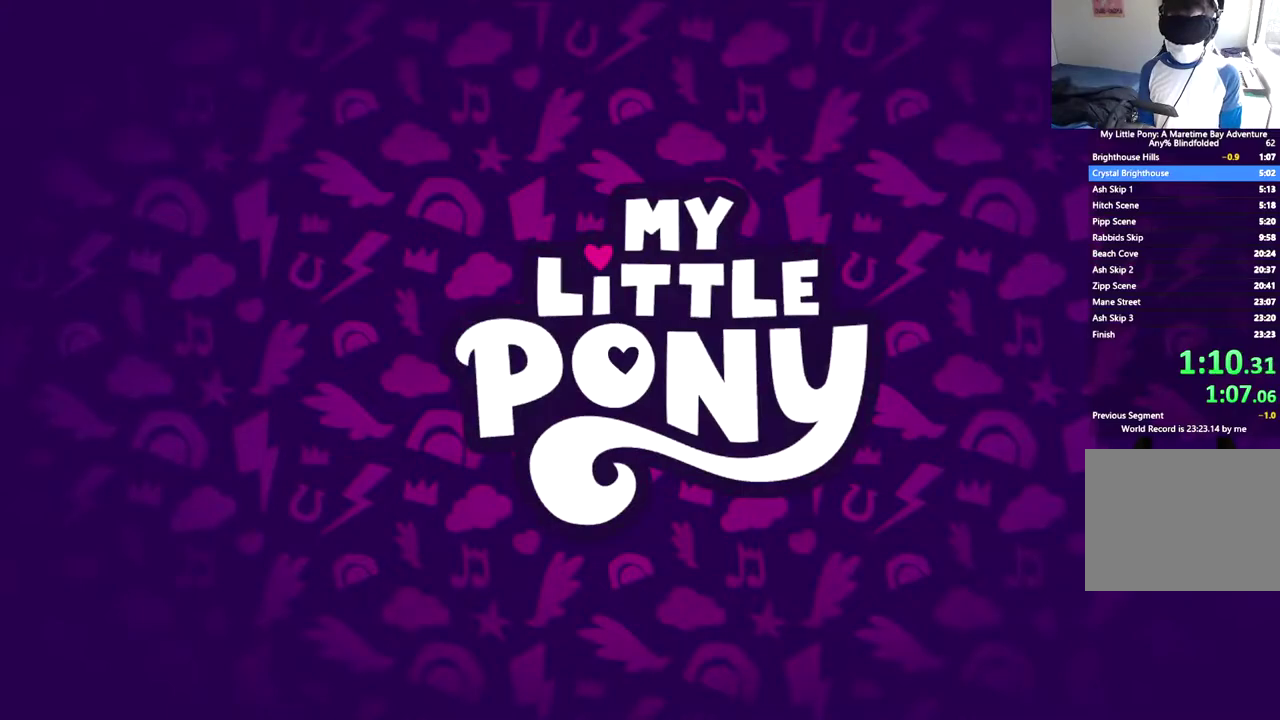
{"buttons": ["DPAD_UP"], "left_stick": "center", "events": []}
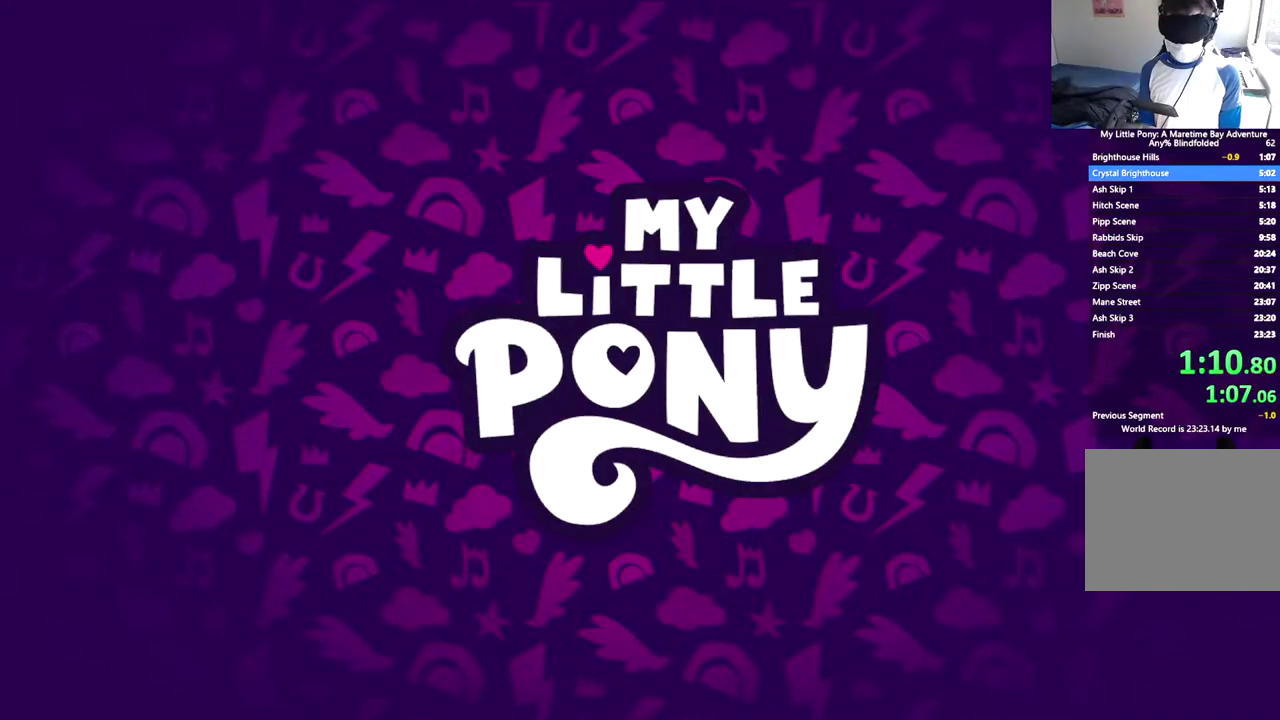
{"buttons": ["DPAD_UP"], "left_stick": "center", "events": []}
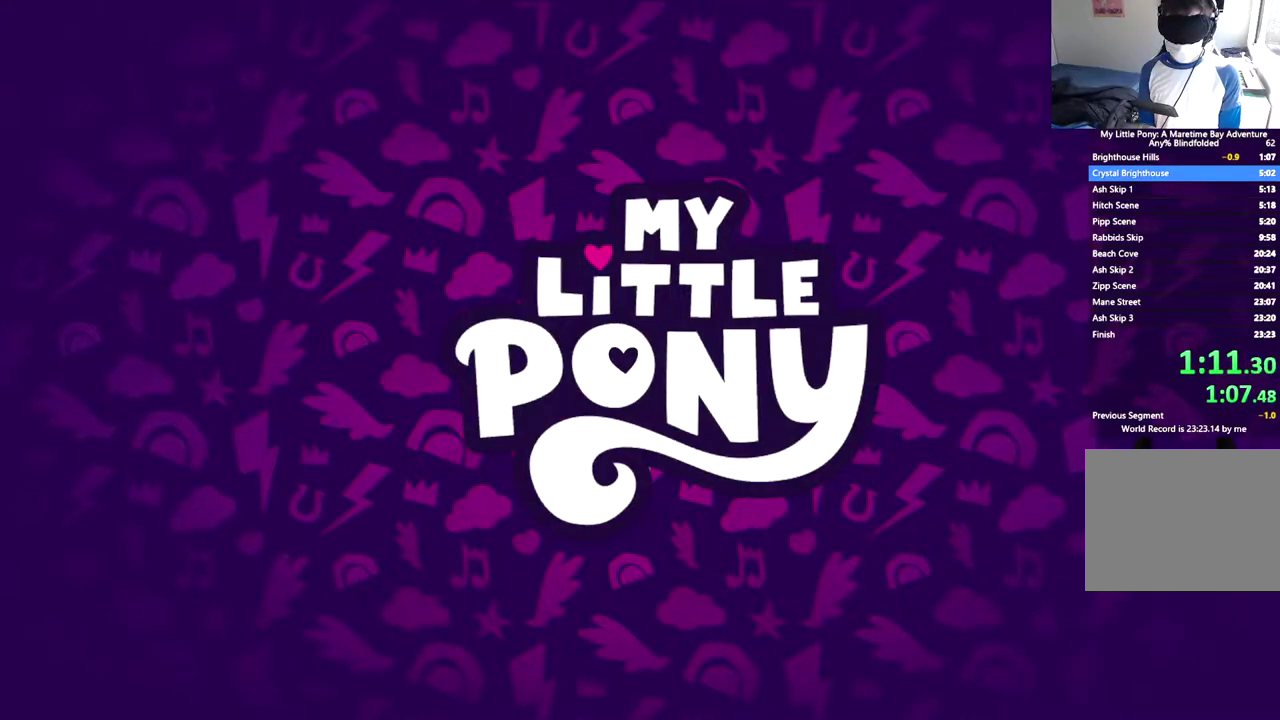
{"buttons": ["DPAD_UP"], "left_stick": "center", "events": []}
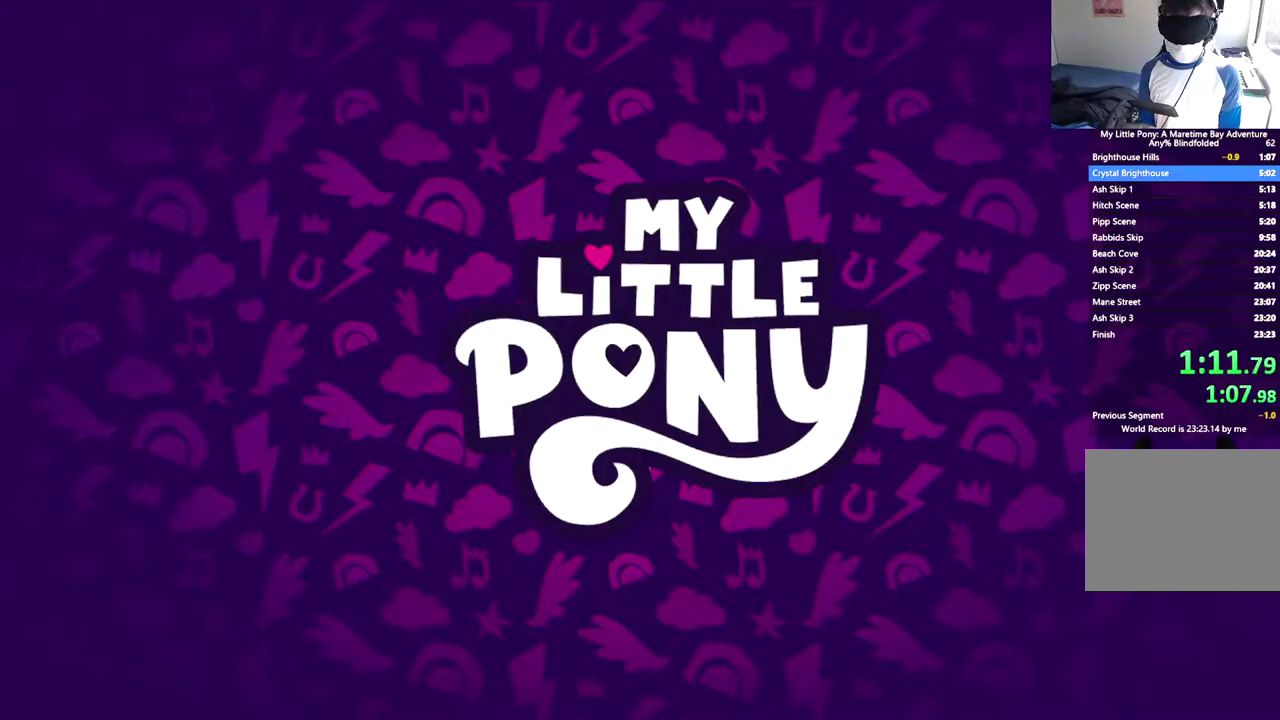
{"buttons": ["DPAD_UP"], "left_stick": "center", "events": []}
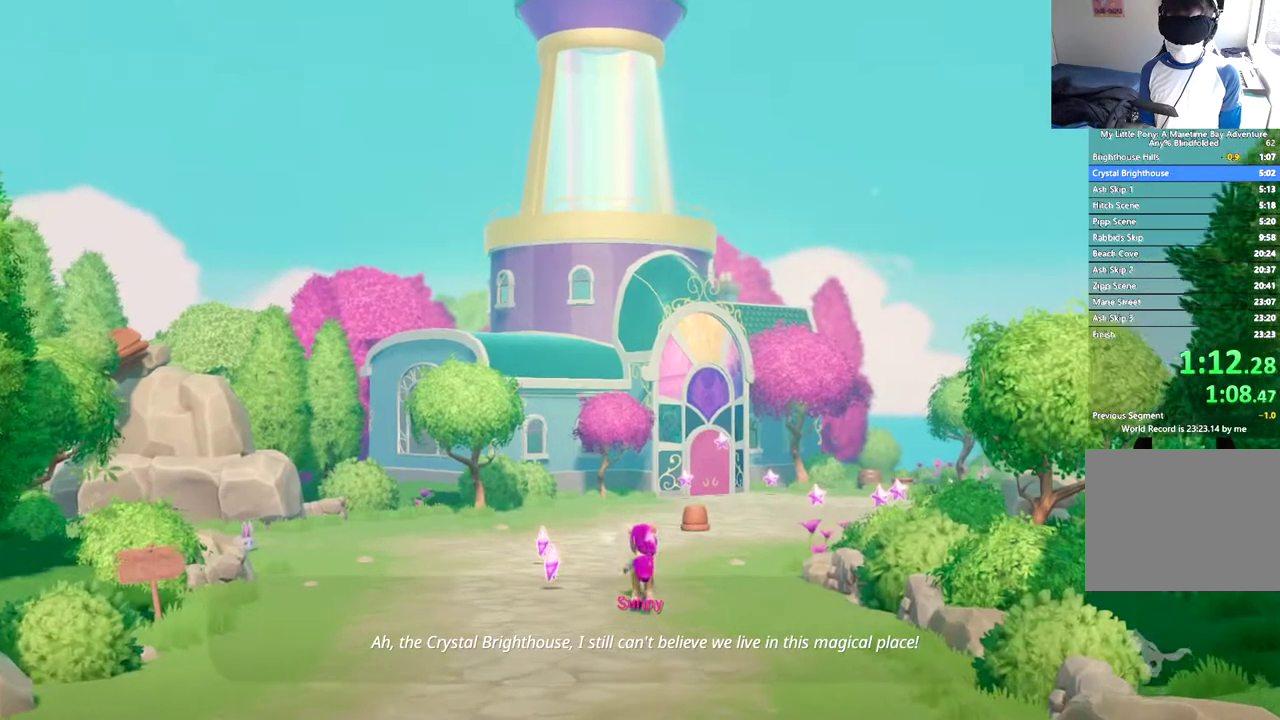
{"buttons": ["DPAD_UP", "DPAD_RIGHT"], "left_stick": "center", "events": [[350, "DPAD_RIGHT", "down"]]}
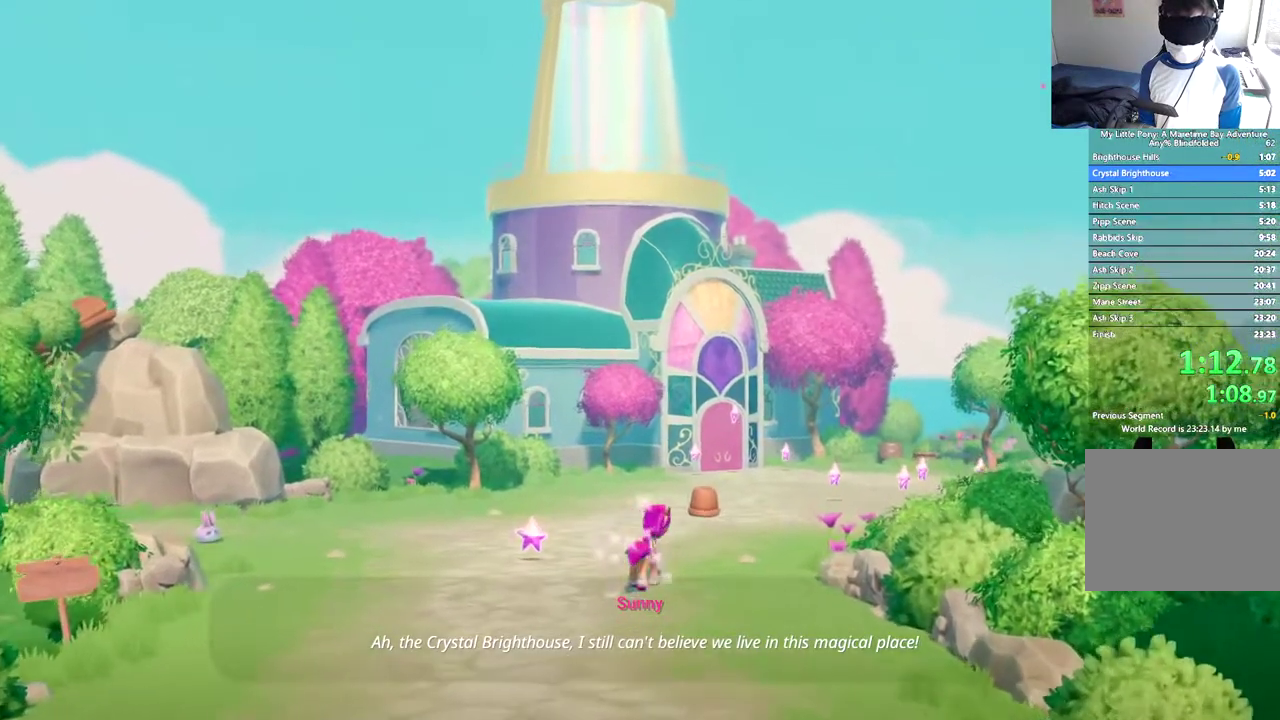
{"buttons": ["DPAD_UP", "DPAD_RIGHT"], "left_stick": "center", "events": []}
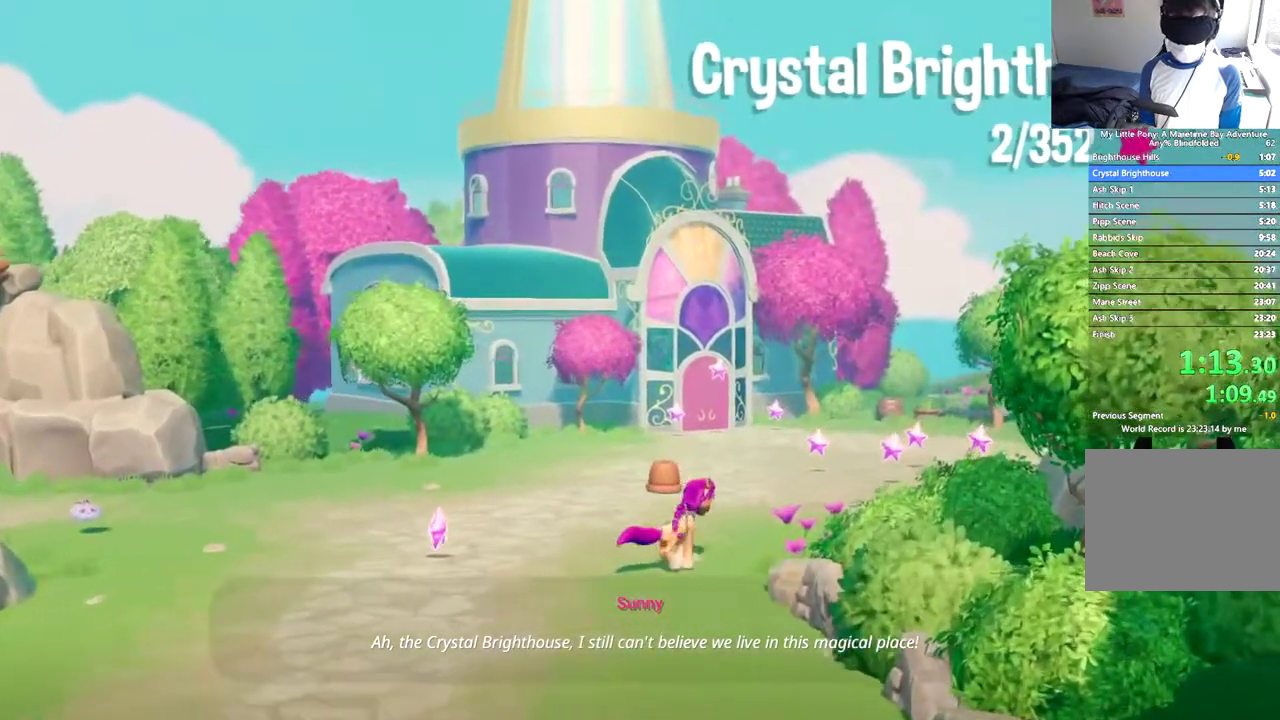
{"buttons": ["DPAD_UP", "DPAD_RIGHT"], "left_stick": "center", "events": []}
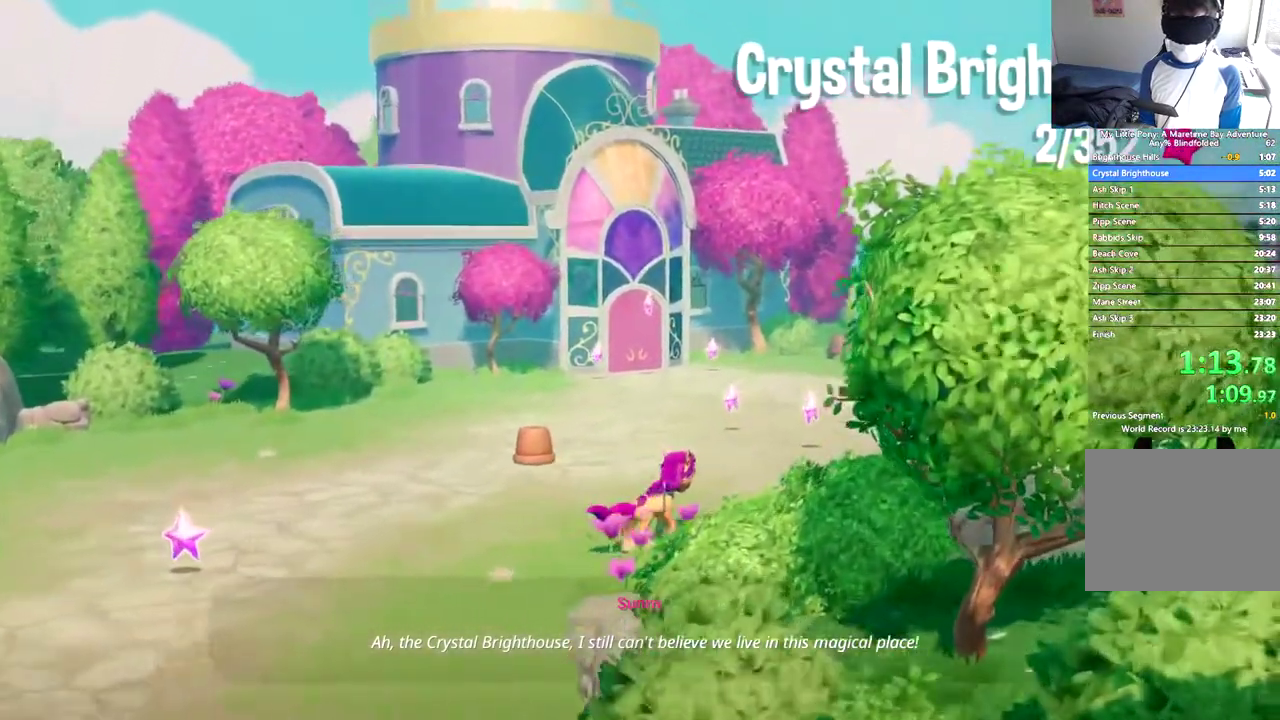
{"buttons": ["DPAD_UP", "DPAD_RIGHT"], "left_stick": "center", "events": []}
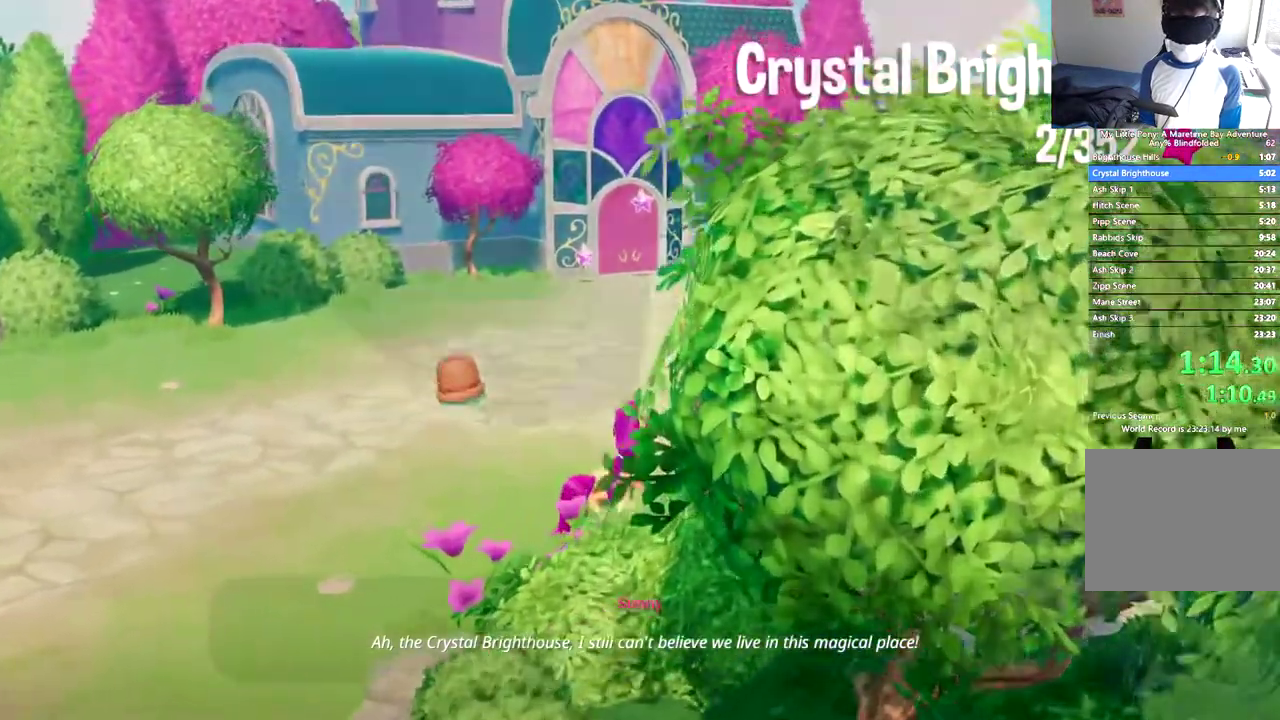
{"buttons": ["DPAD_UP", "DPAD_RIGHT"], "left_stick": "center", "events": []}
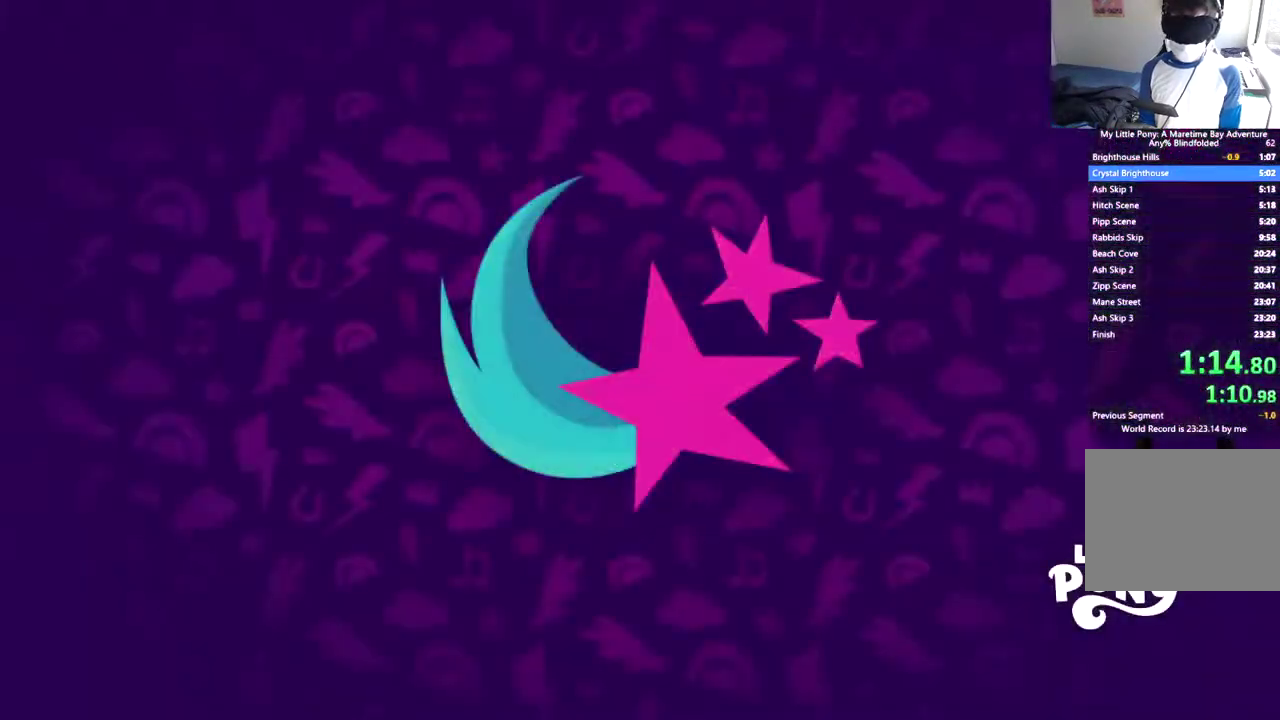
{"buttons": [], "left_stick": "center", "events": [[351, "DPAD_RIGHT", "up"], [384, "DPAD_UP", "up"]]}
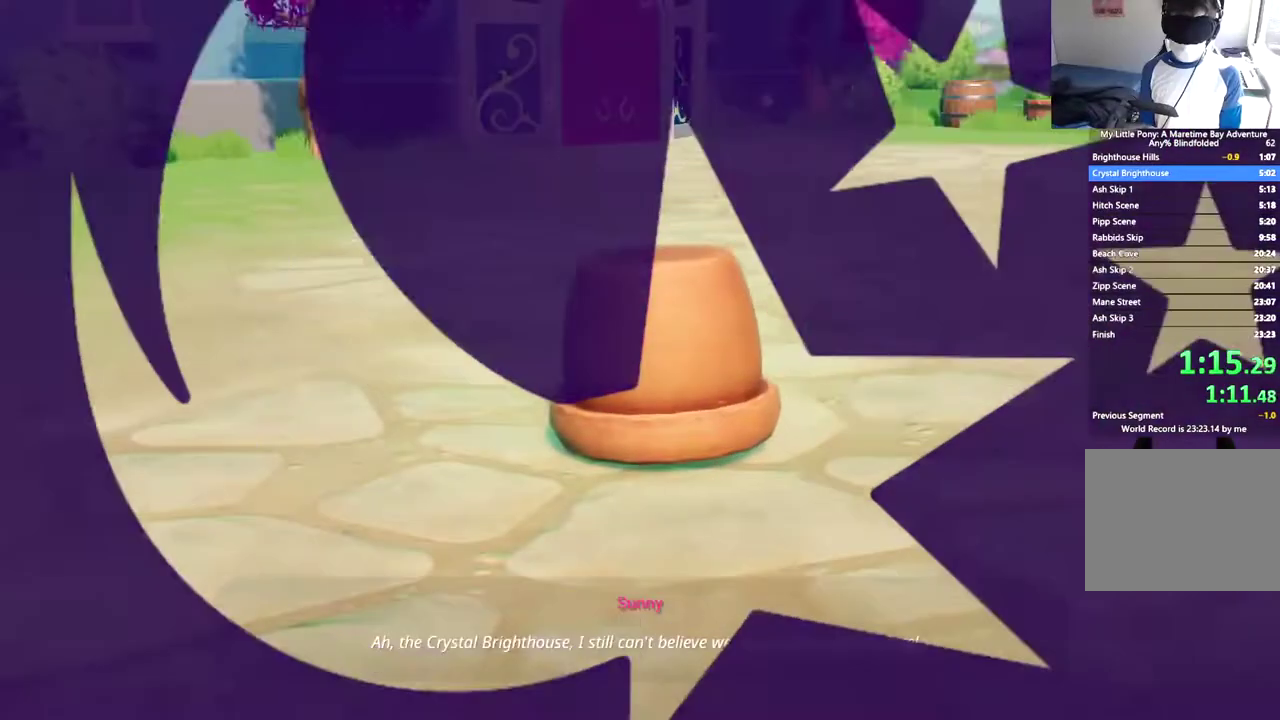
{"buttons": ["B"], "left_stick": "center", "events": [[200, "B", "down"]]}
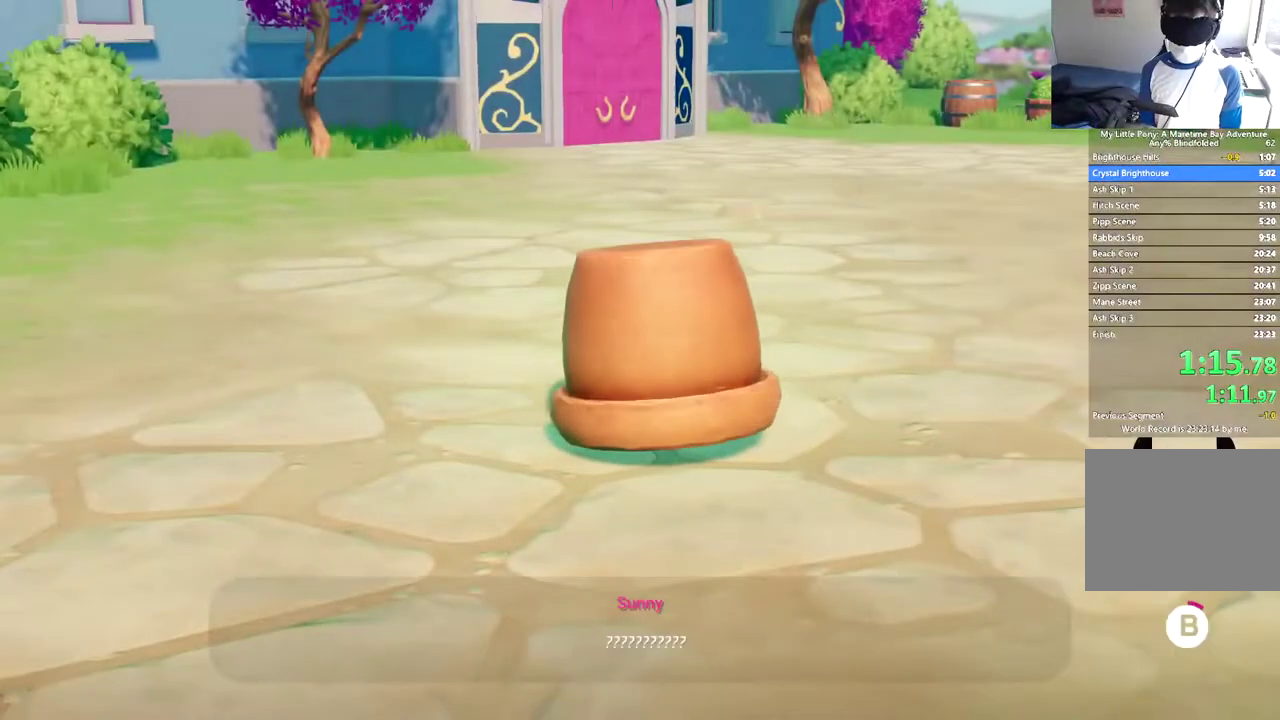
{"buttons": ["B"], "left_stick": "center", "events": []}
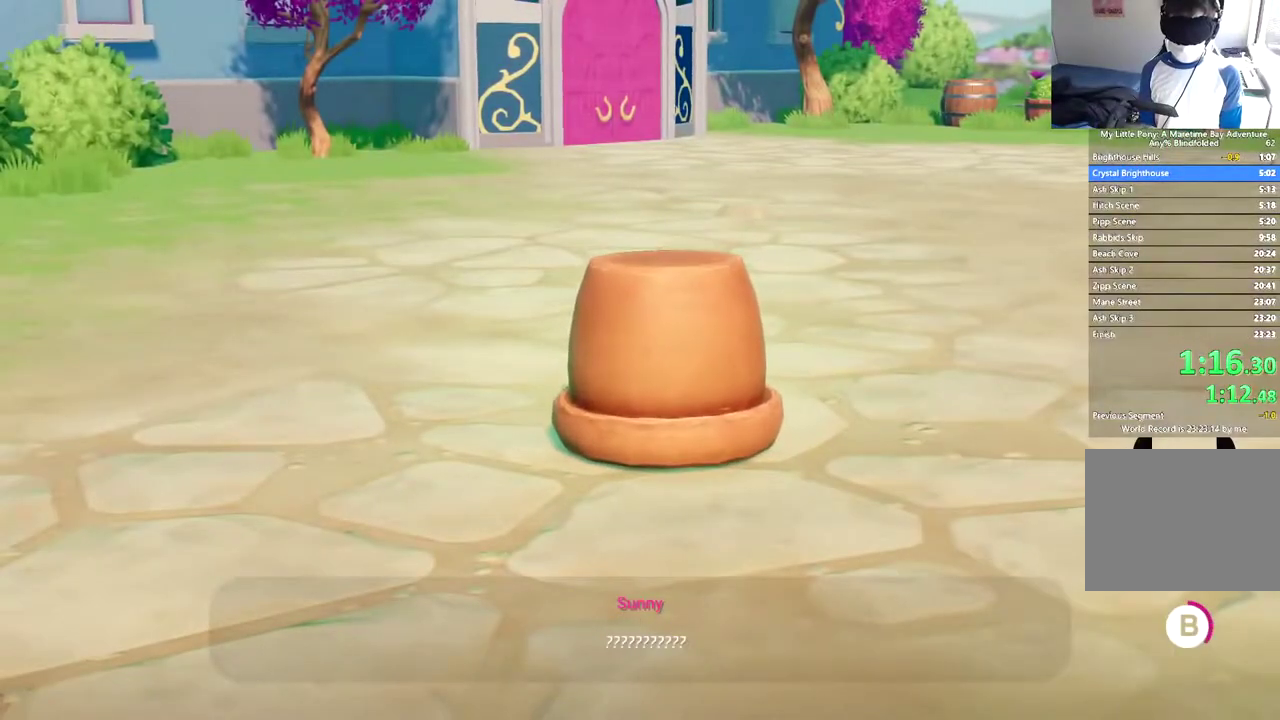
{"buttons": ["B"], "left_stick": "center", "events": []}
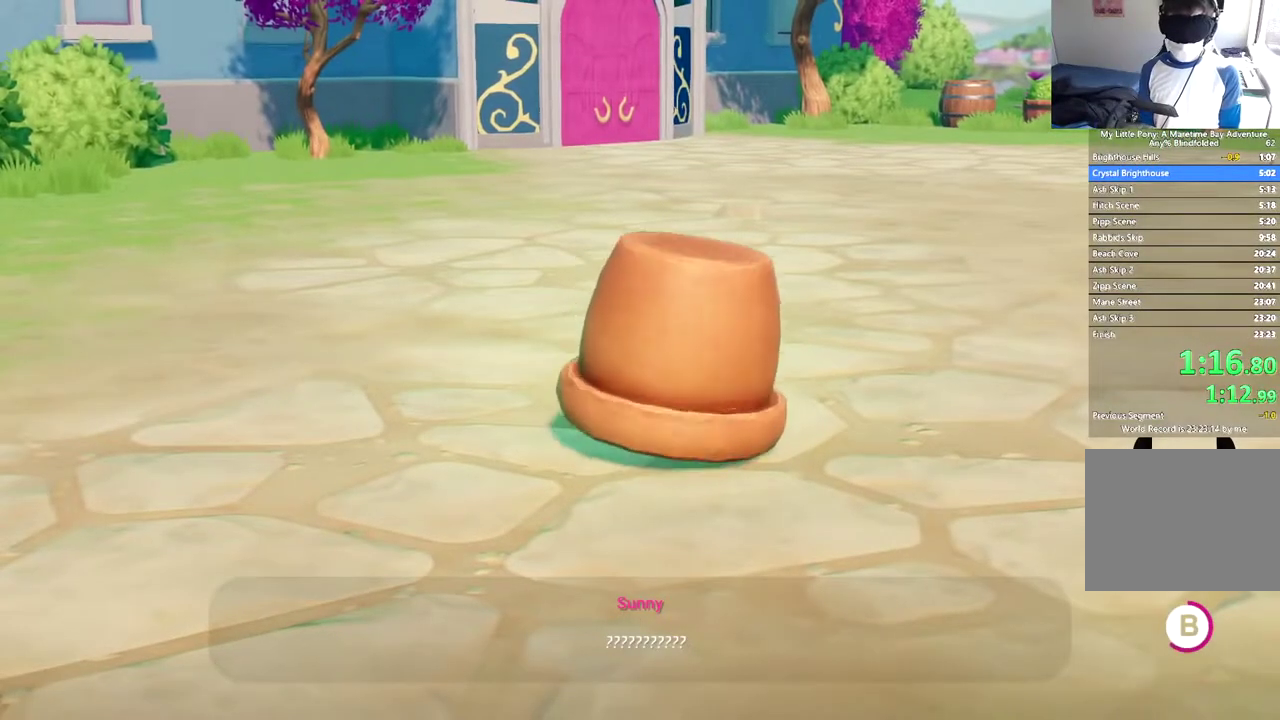
{"buttons": ["B"], "left_stick": "center", "events": []}
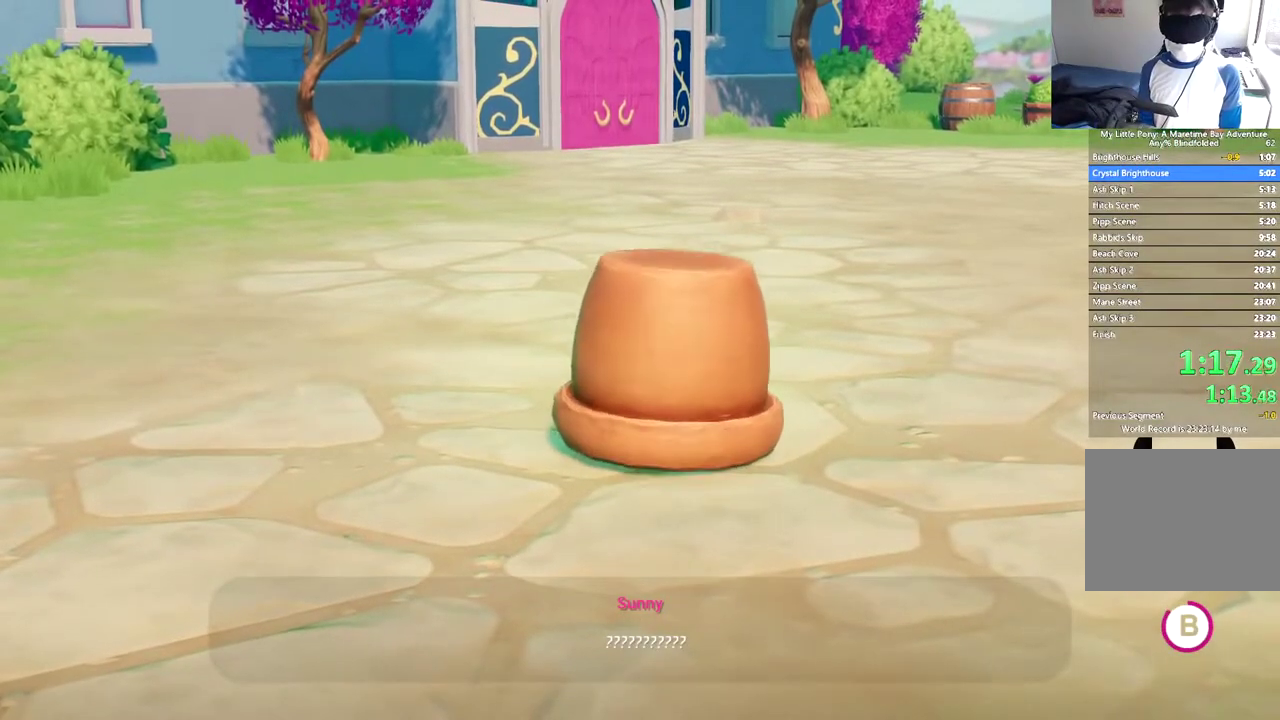
{"buttons": ["B"], "left_stick": "center", "events": []}
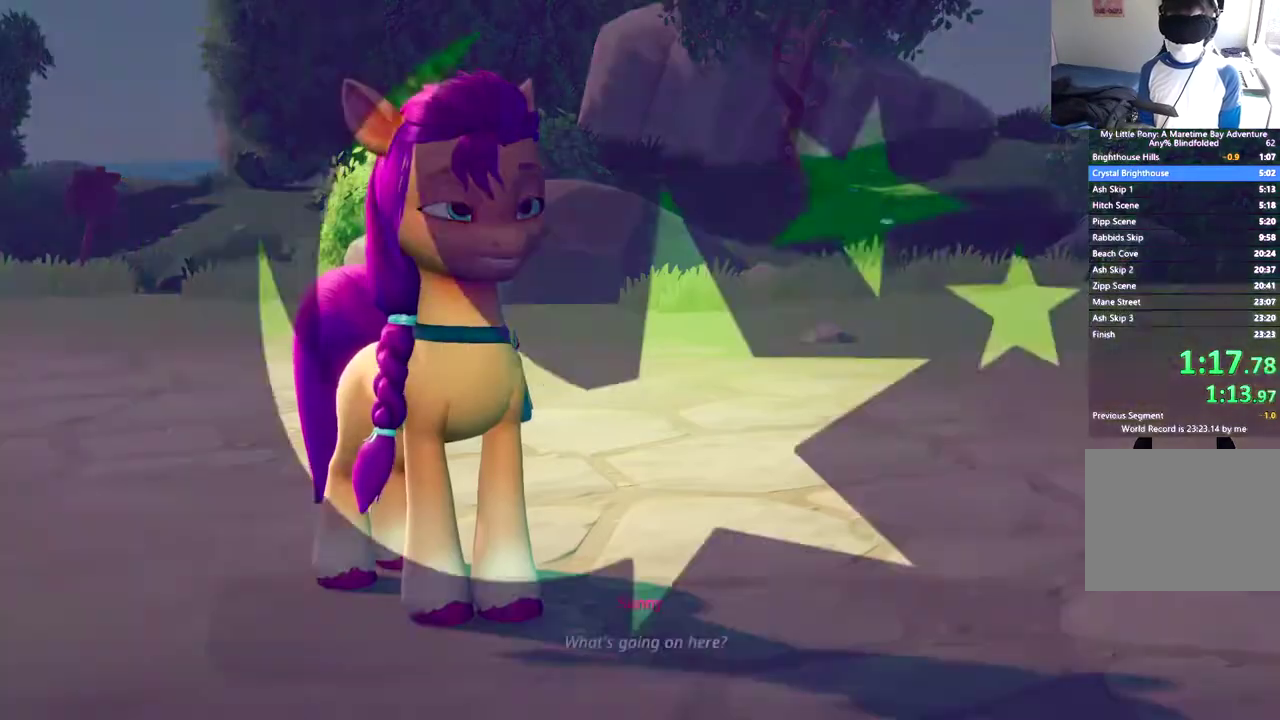
{"buttons": ["B"], "left_stick": "center", "events": []}
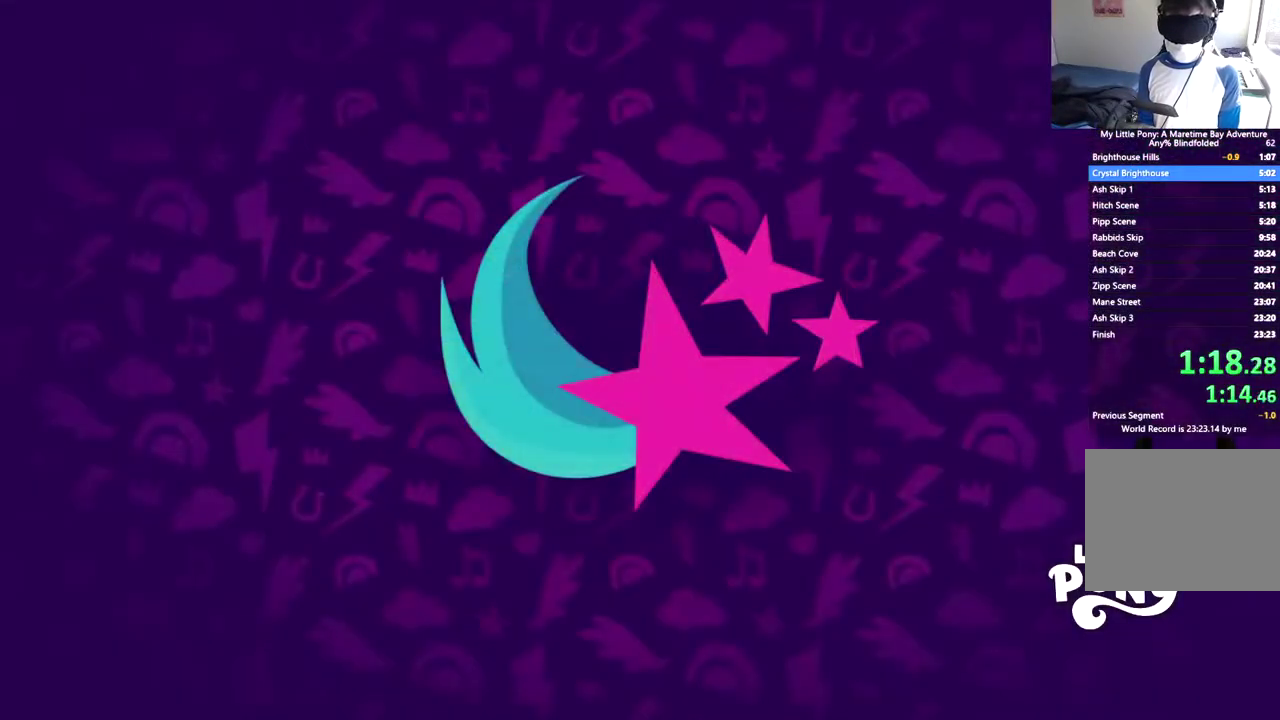
{"buttons": ["B", "DPAD_RIGHT"], "left_stick": "center", "events": [[100, "DPAD_RIGHT", "down"]]}